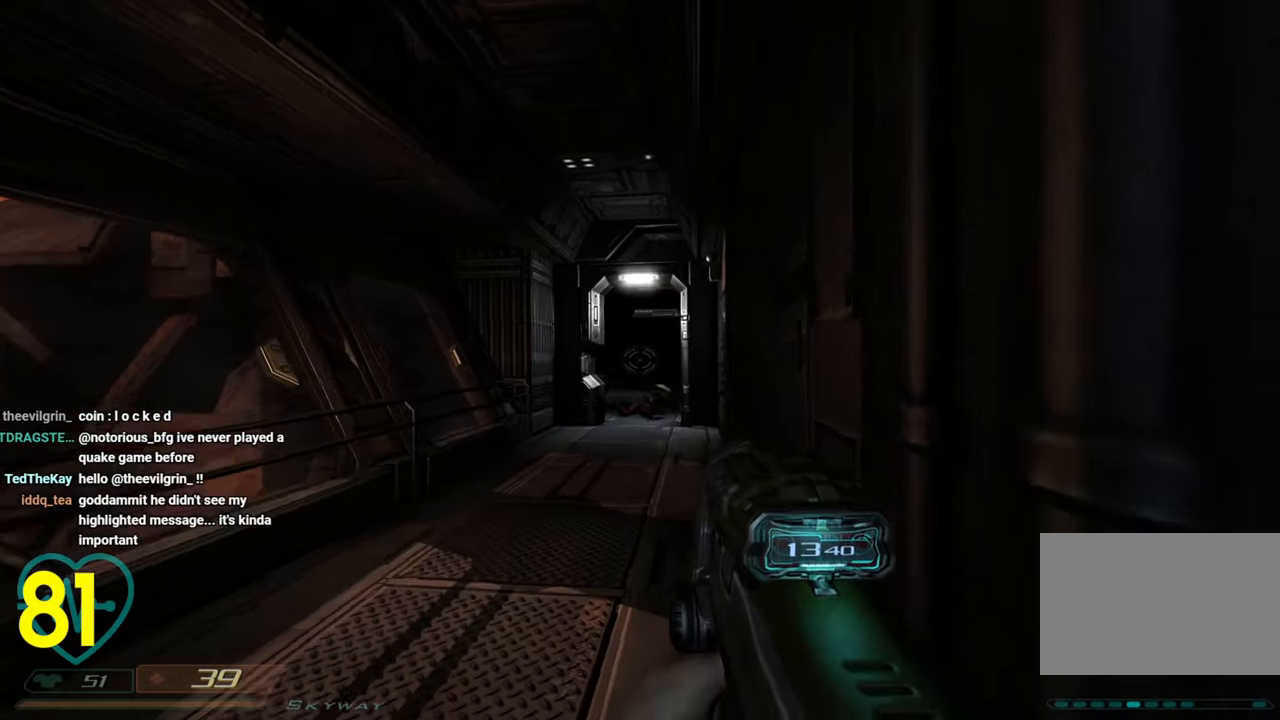
Gameplay with keyboard and mouse; each line is a JSON object with the keys and mouse buttons held at the frame after it. "events" lists presses ("down") and releases ("up") of "1", "2", "3", "4", "a", "alt", "c", "ctrl", "d", "e", "f", "q", "r", "s", "shift", "space", "tab", "v", "w", "x", "z" and "mouse_wheel" between this image and that frame as [ms after this image, input, new state], when the widget could be followed in between. "mouse_wheel" = the "wheel" button of the "mouse" list. No other keys are recorded. "wheel" means that the mouse wheel is clicked or scrolled. "mouse_move" is the direction in which the mouse moves at that frame (one of eight, or "still"), when it could be read.
{"keys": ["shift", "w"], "mouse": [], "mouse_move": "still", "events": [[167, "shift", "down"], [217, "mouse_wheel", "down"], [317, "mouse_wheel", "up"]]}
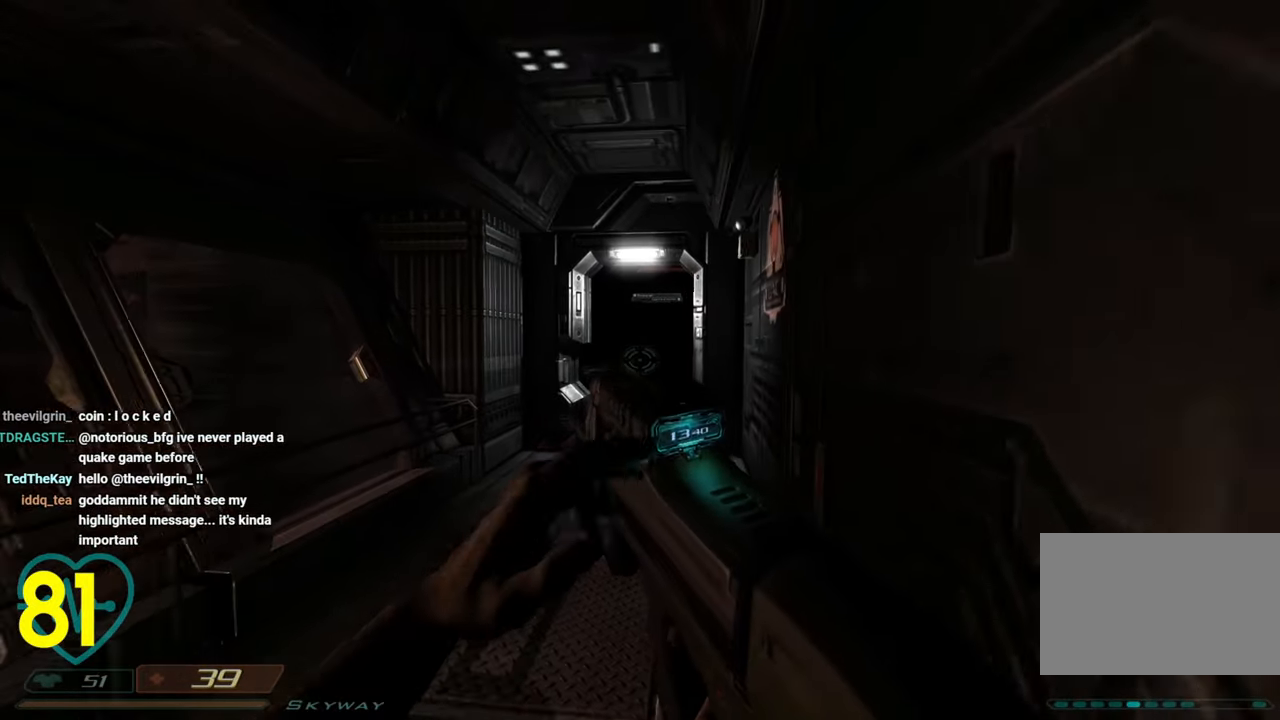
{"keys": ["shift", "w"], "mouse": [], "mouse_move": "right", "events": [[83, "d", "down"], [183, "d", "up"]]}
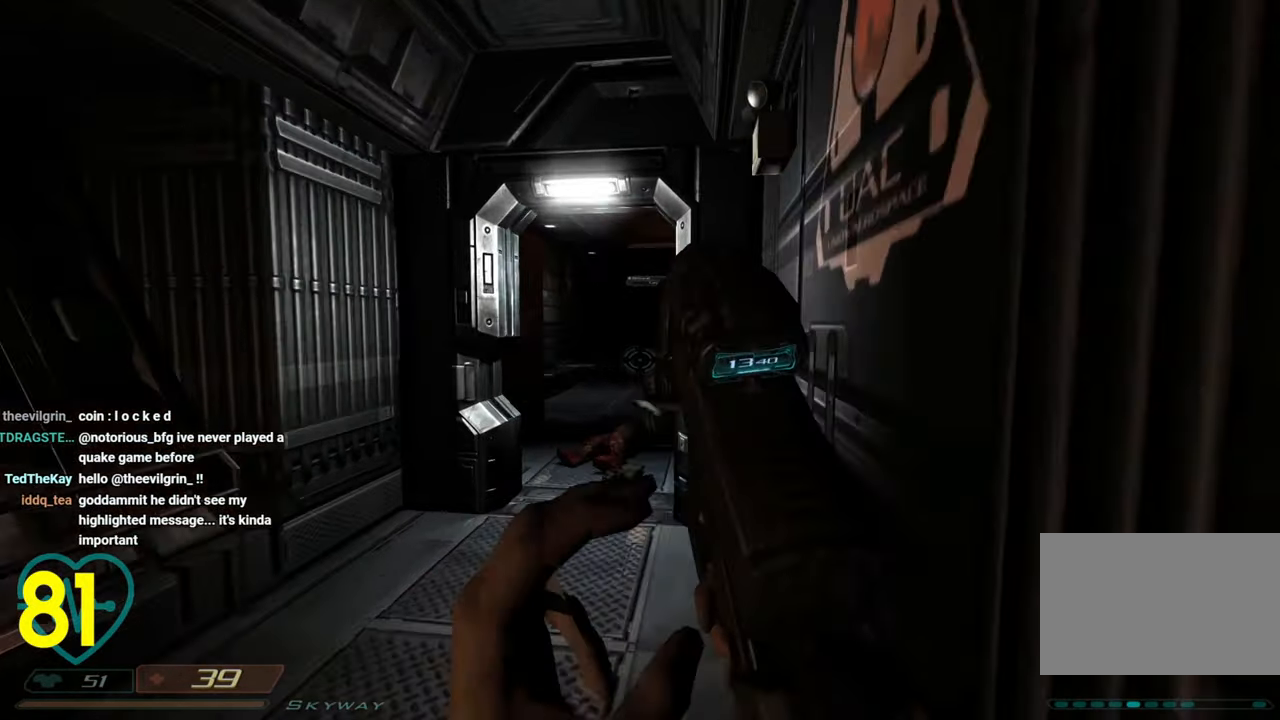
{"keys": ["a", "shift", "w"], "mouse": [], "mouse_move": "right", "events": [[200, "a", "down"], [300, "a", "up"], [433, "a", "down"]]}
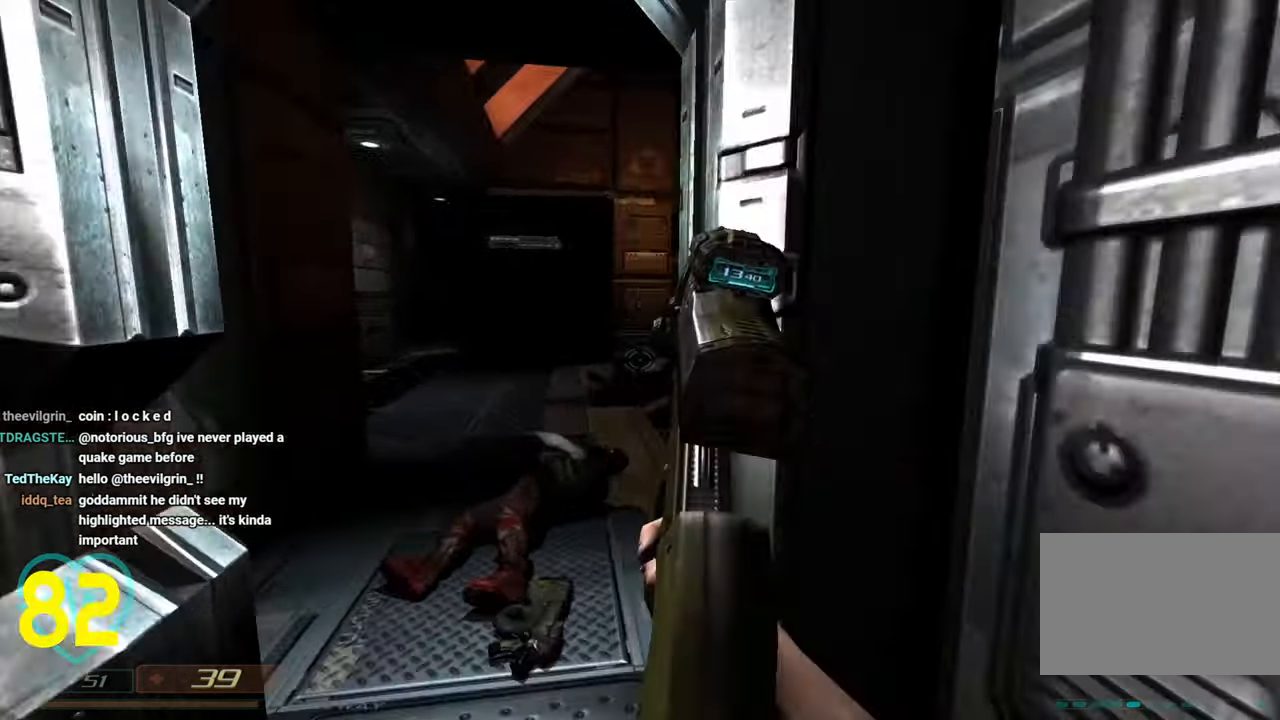
{"keys": ["d", "s"], "mouse": [], "mouse_move": "still", "events": [[67, "a", "up"], [217, "a", "down"], [300, "shift", "up"], [300, "w", "up"], [417, "a", "up"], [417, "d", "down"], [417, "s", "down"]]}
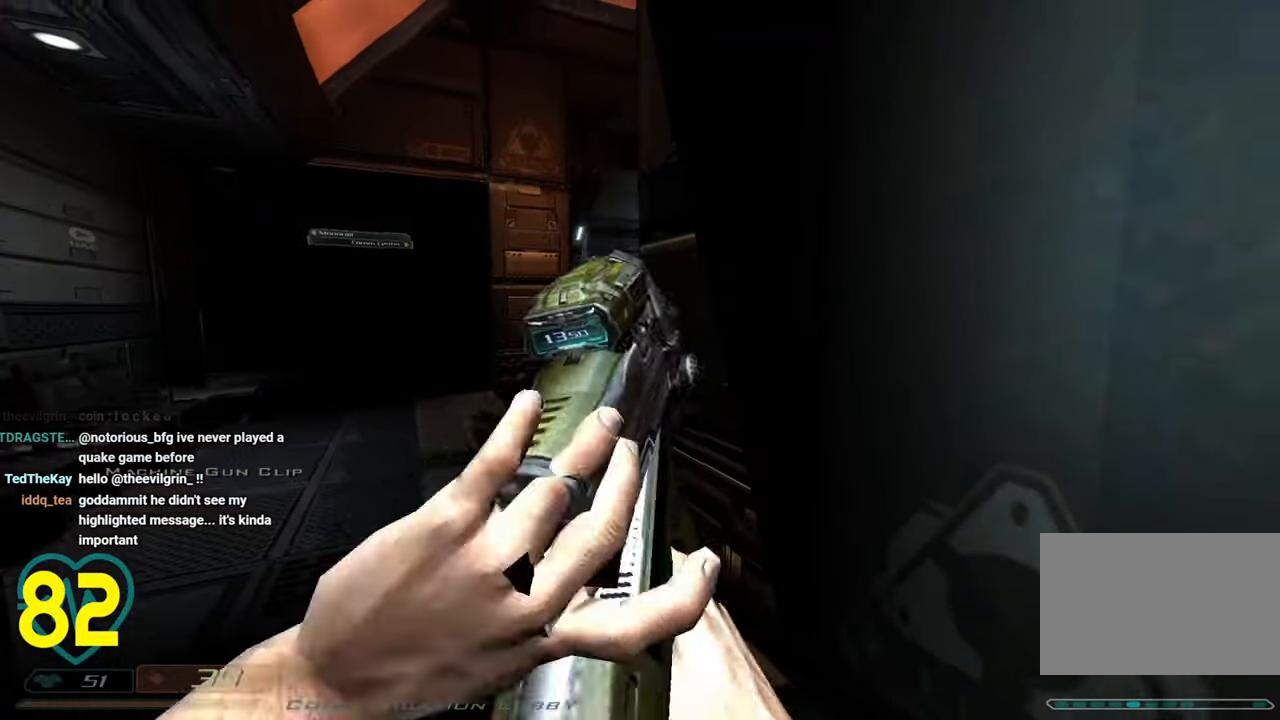
{"keys": ["a", "w"], "mouse": [], "mouse_move": "left", "events": [[50, "d", "up"], [50, "s", "up"], [183, "d", "down"], [367, "d", "up"], [417, "a", "down"], [417, "w", "down"]]}
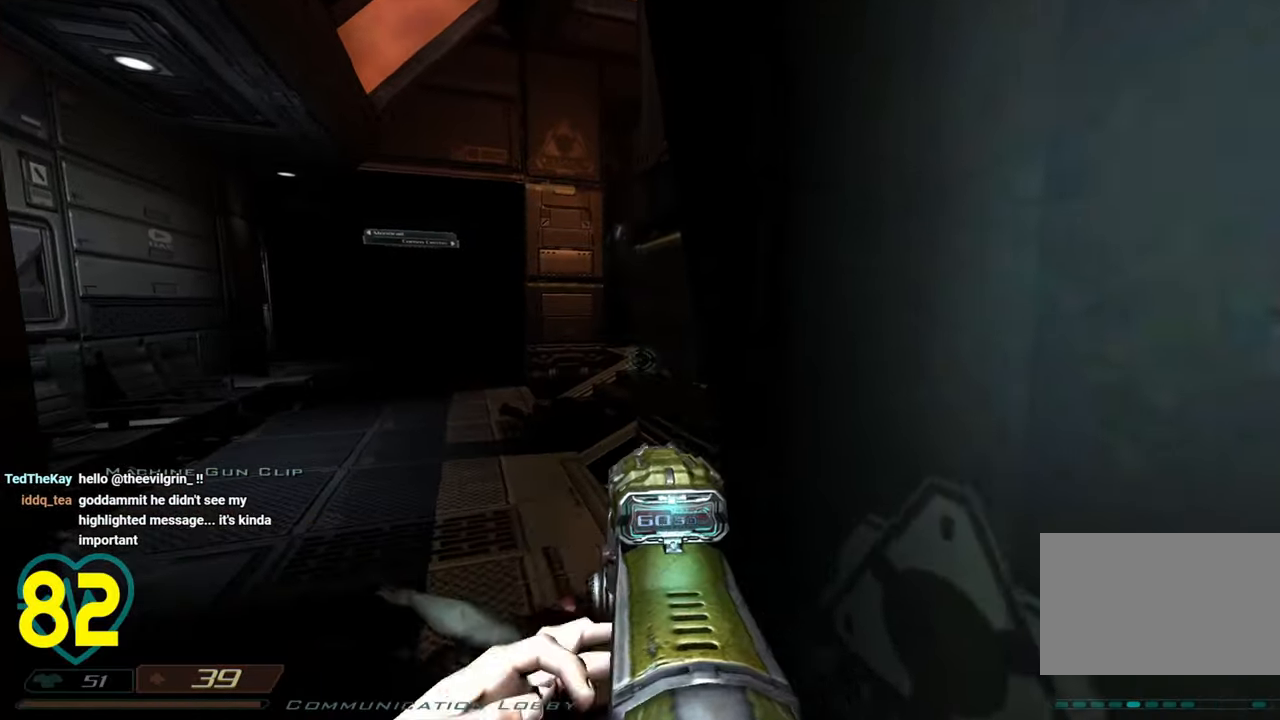
{"keys": ["a", "shift", "w"], "mouse": [], "mouse_move": "right", "events": [[17, "shift", "down"], [100, "3", "down"], [200, "3", "up"]]}
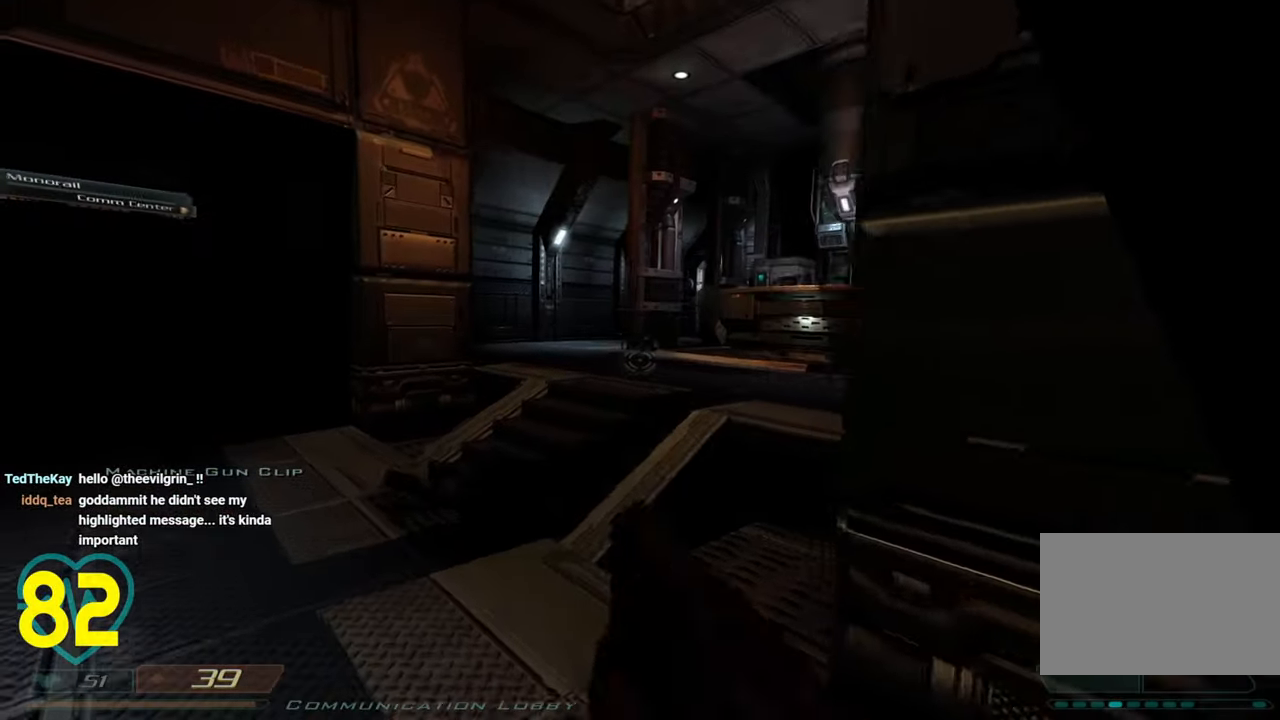
{"keys": ["w"], "mouse": [], "mouse_move": "left", "events": [[133, "a", "up"], [167, "shift", "up"], [217, "d", "down"], [317, "d", "up"]]}
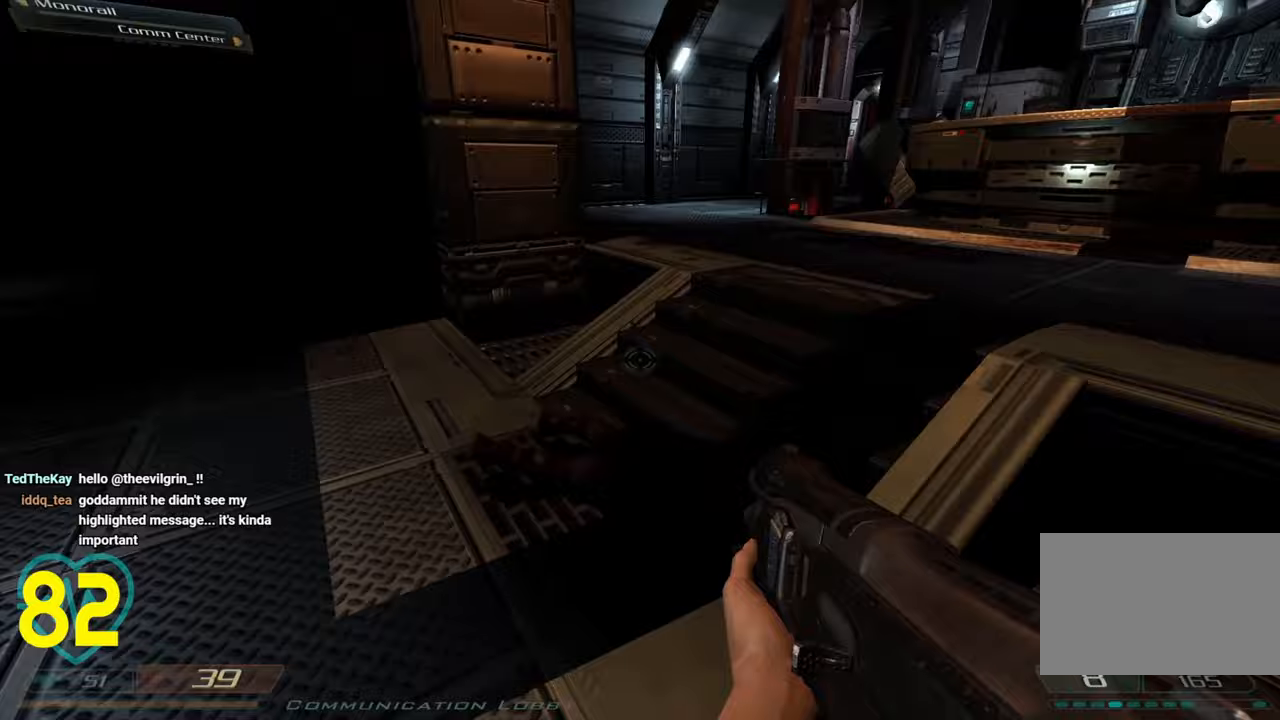
{"keys": ["shift", "w"], "mouse": [], "mouse_move": "up-left", "events": [[83, "mouse_wheel", "down"], [183, "a", "down"], [233, "mouse_wheel", "up"], [383, "shift", "down"], [467, "a", "up"]]}
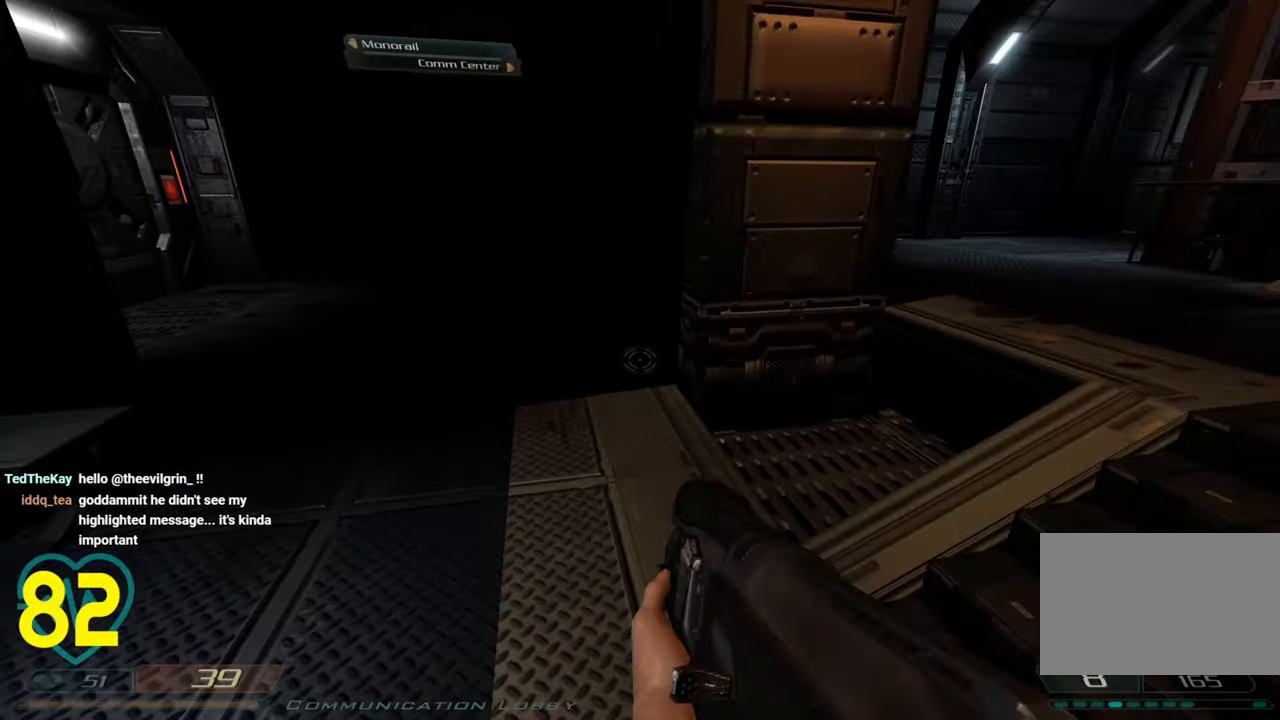
{"keys": ["a", "shift", "w"], "mouse": [], "mouse_move": "right", "events": [[200, "a", "down"], [350, "a", "up"], [483, "a", "down"]]}
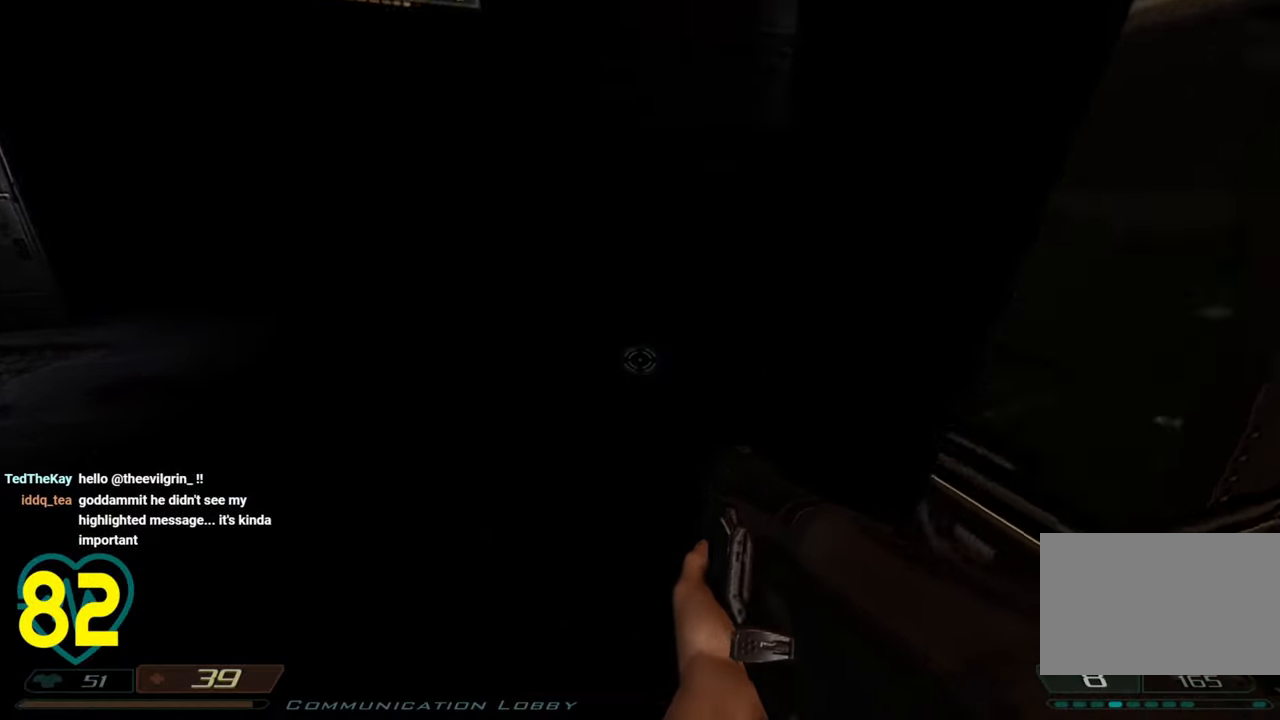
{"keys": ["w"], "mouse": [], "mouse_move": "right", "events": [[117, "a", "up"], [350, "a", "down"], [450, "a", "up"], [500, "shift", "up"]]}
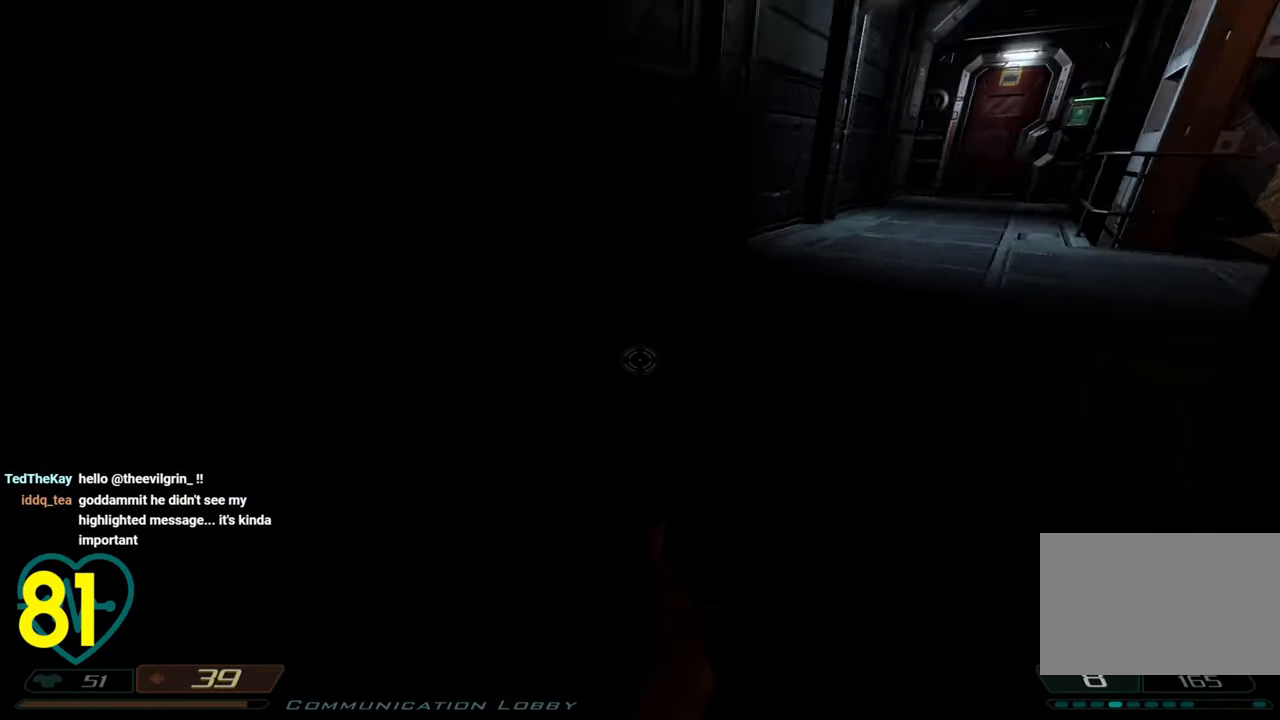
{"keys": ["d"], "mouse": [], "mouse_move": "right", "events": [[100, "d", "down"], [150, "w", "up"], [183, "d", "up"], [233, "s", "down"], [367, "d", "down"], [367, "s", "up"]]}
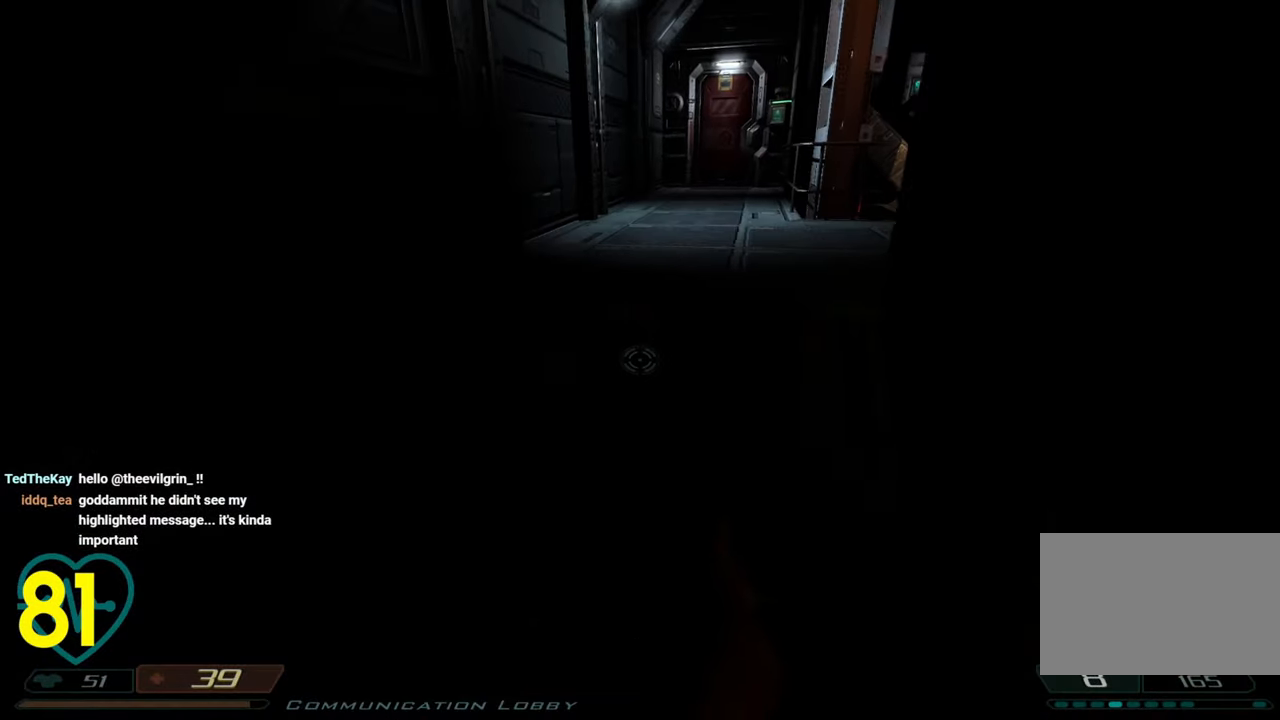
{"keys": ["a", "s", "shift"], "mouse": [], "mouse_move": "up-right", "events": [[17, "shift", "down"], [17, "w", "down"], [50, "d", "up"], [250, "a", "down"], [350, "w", "up"], [450, "s", "down"]]}
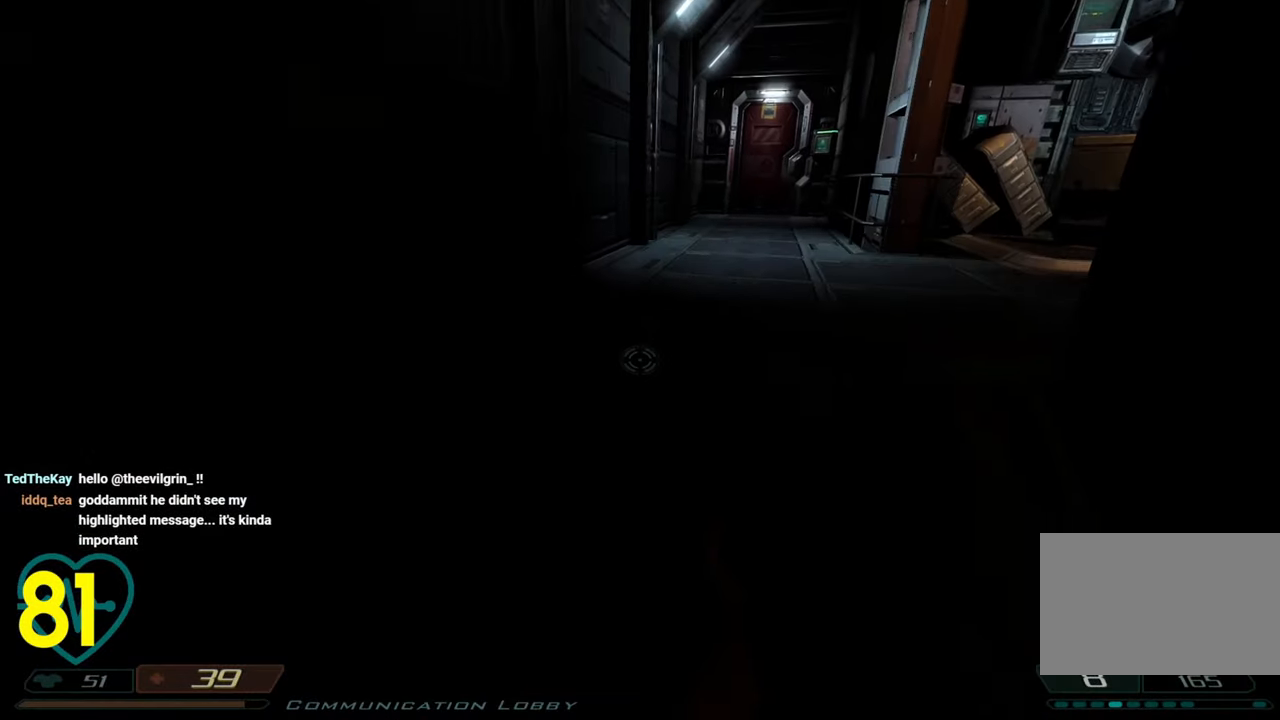
{"keys": ["d", "shift", "w"], "mouse": [], "mouse_move": "right", "events": [[217, "d", "down"], [267, "a", "up"], [317, "s", "up"], [400, "w", "down"]]}
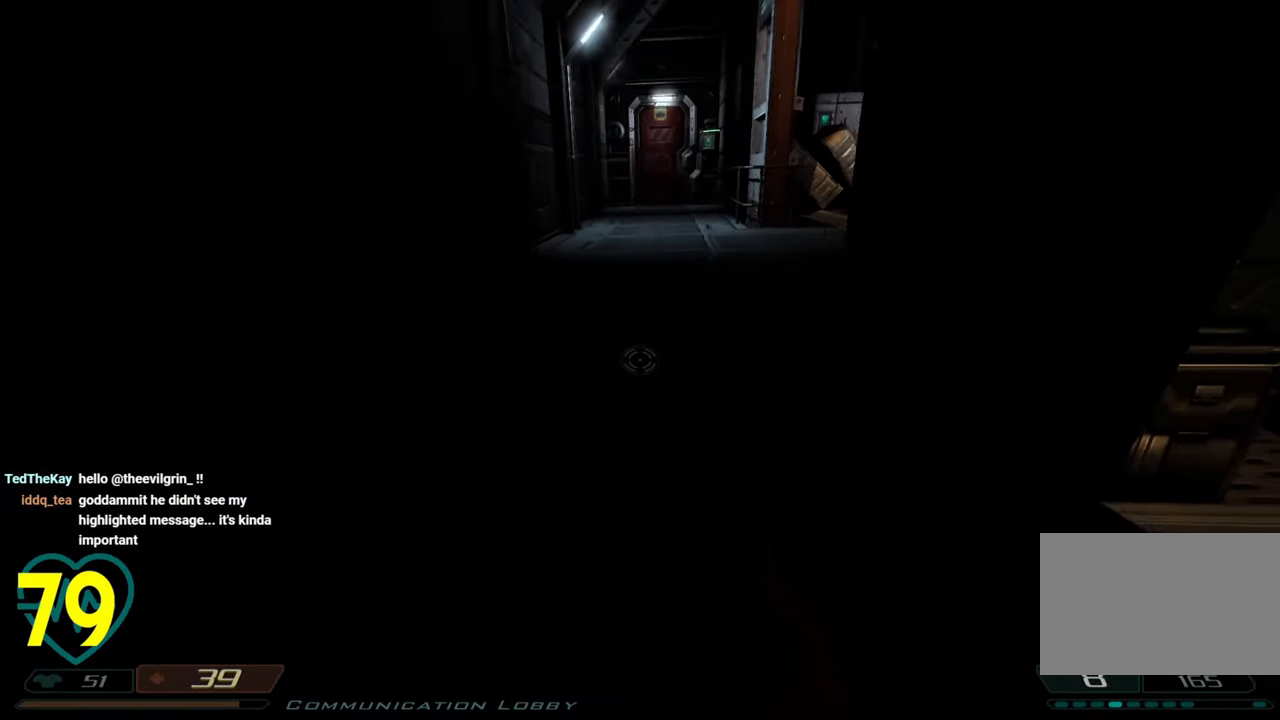
{"keys": ["a", "shift"], "mouse": [], "mouse_move": "still", "events": [[83, "d", "up"], [133, "a", "down"], [417, "w", "up"]]}
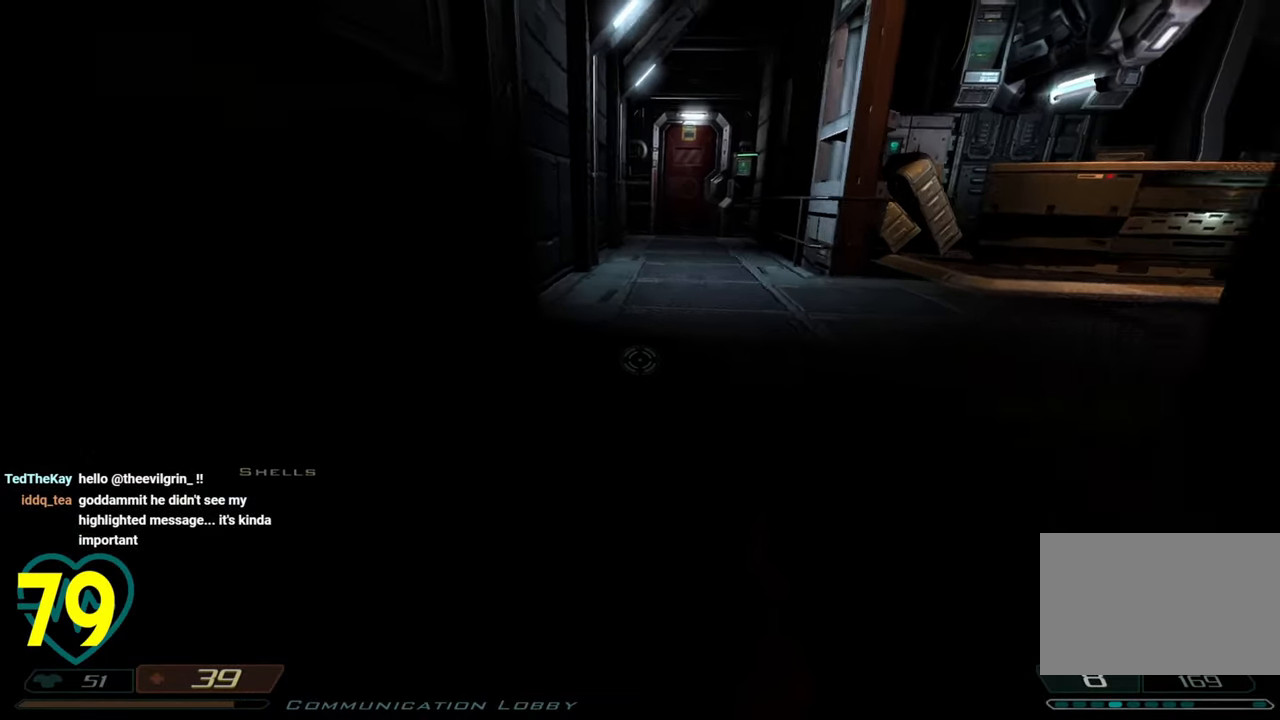
{"keys": ["d", "shift"], "mouse": [], "mouse_move": "up-right", "events": [[17, "s", "down"], [200, "a", "up"], [200, "d", "down"], [483, "s", "up"]]}
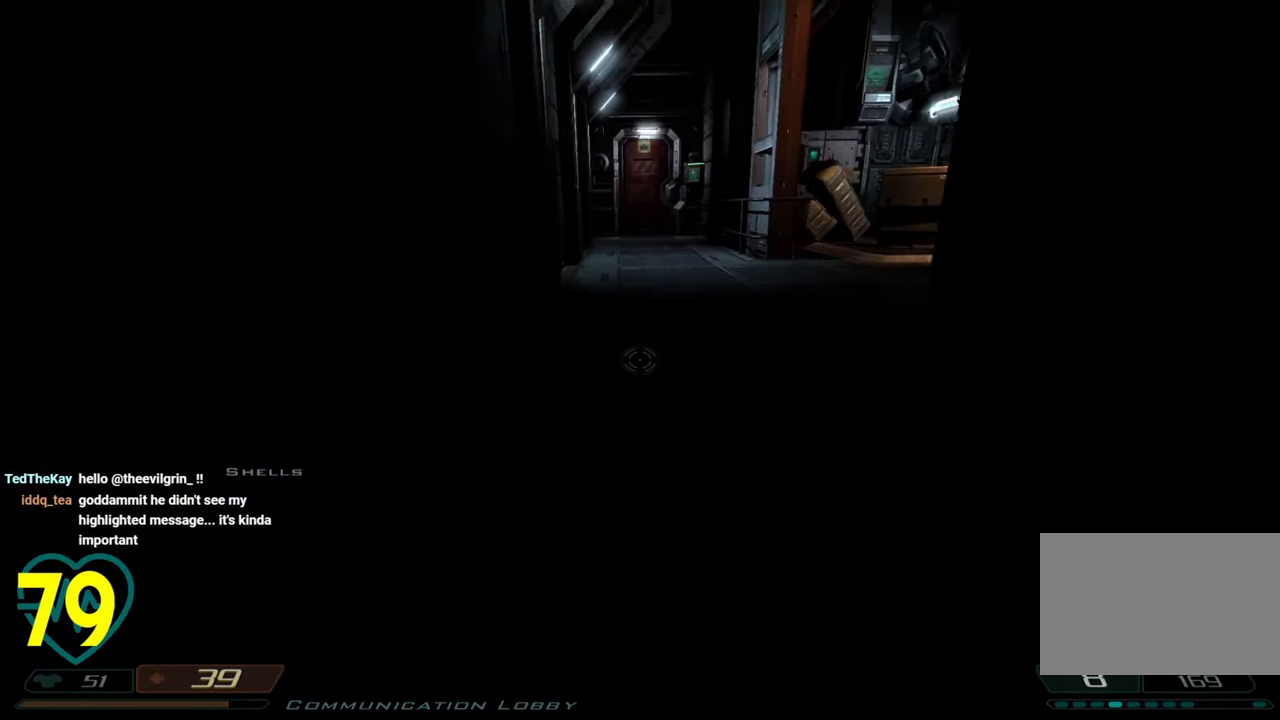
{"keys": ["w"], "mouse": ["wheel"], "mouse_move": "right", "events": [[67, "w", "down"], [117, "d", "up"], [217, "a", "down"], [367, "a", "up"], [400, "shift", "up"], [450, "mouse_wheel", "down"]]}
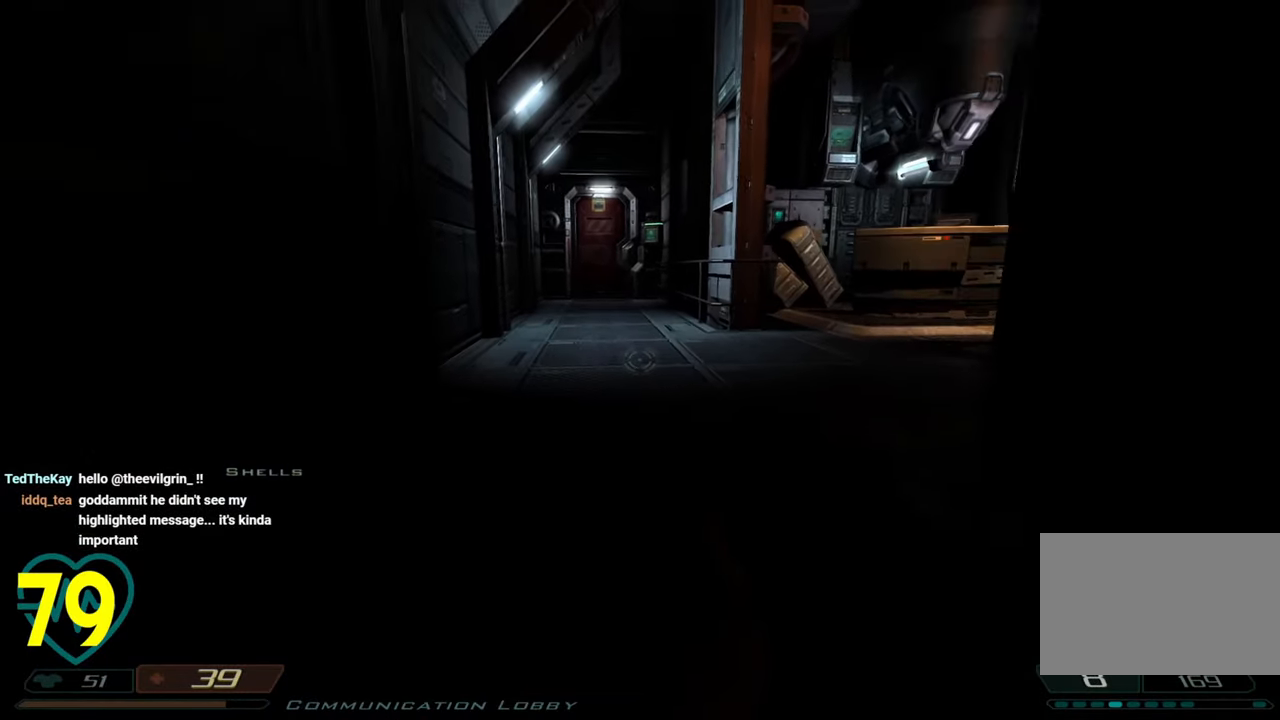
{"keys": ["a", "w"], "mouse": [], "mouse_move": "right", "events": [[133, "mouse_wheel", "up"], [367, "a", "down"]]}
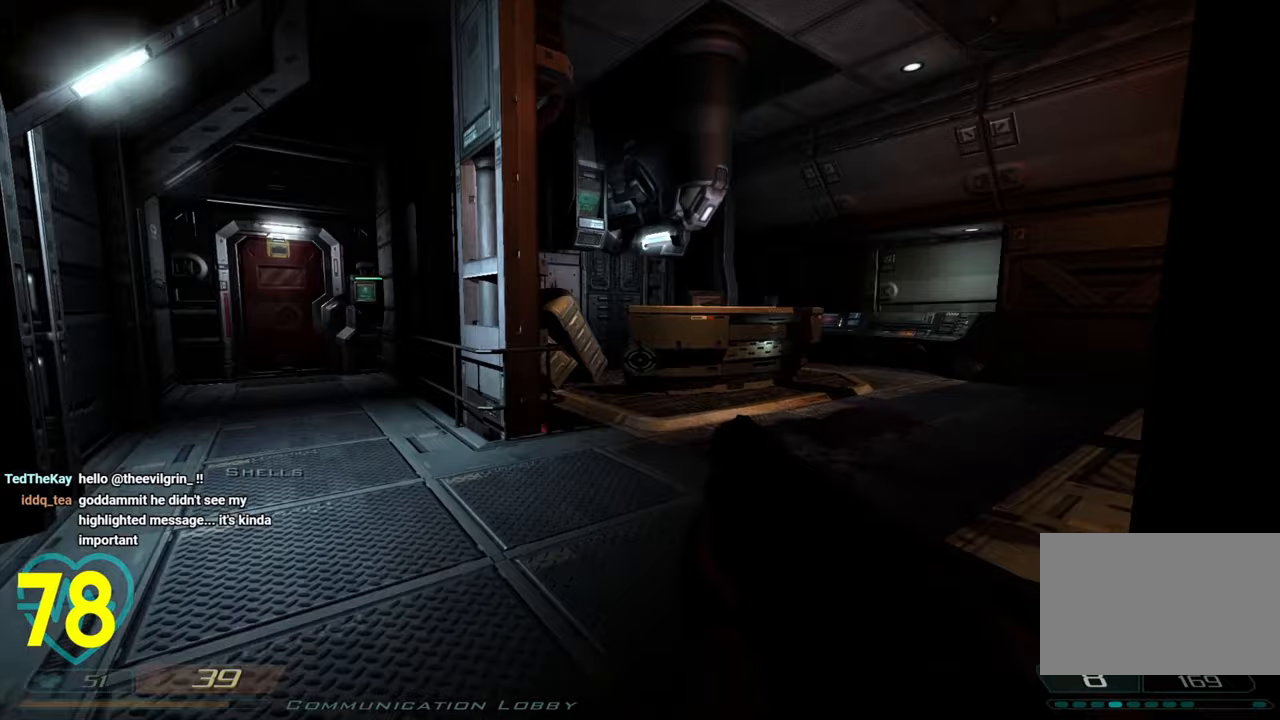
{"keys": ["w"], "mouse": [], "mouse_move": "left", "events": [[100, "a", "up"], [250, "a", "down"], [433, "a", "up"]]}
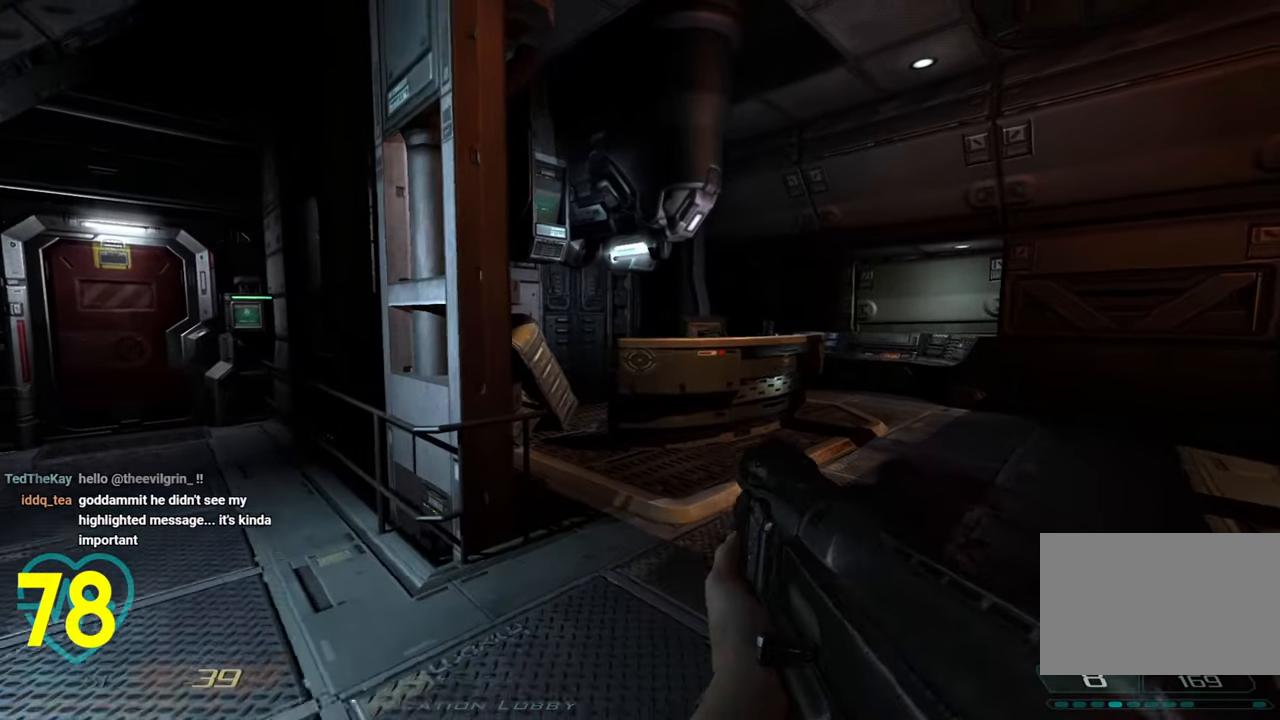
{"keys": [], "mouse": [], "mouse_move": "still", "events": [[33, "w", "up"]]}
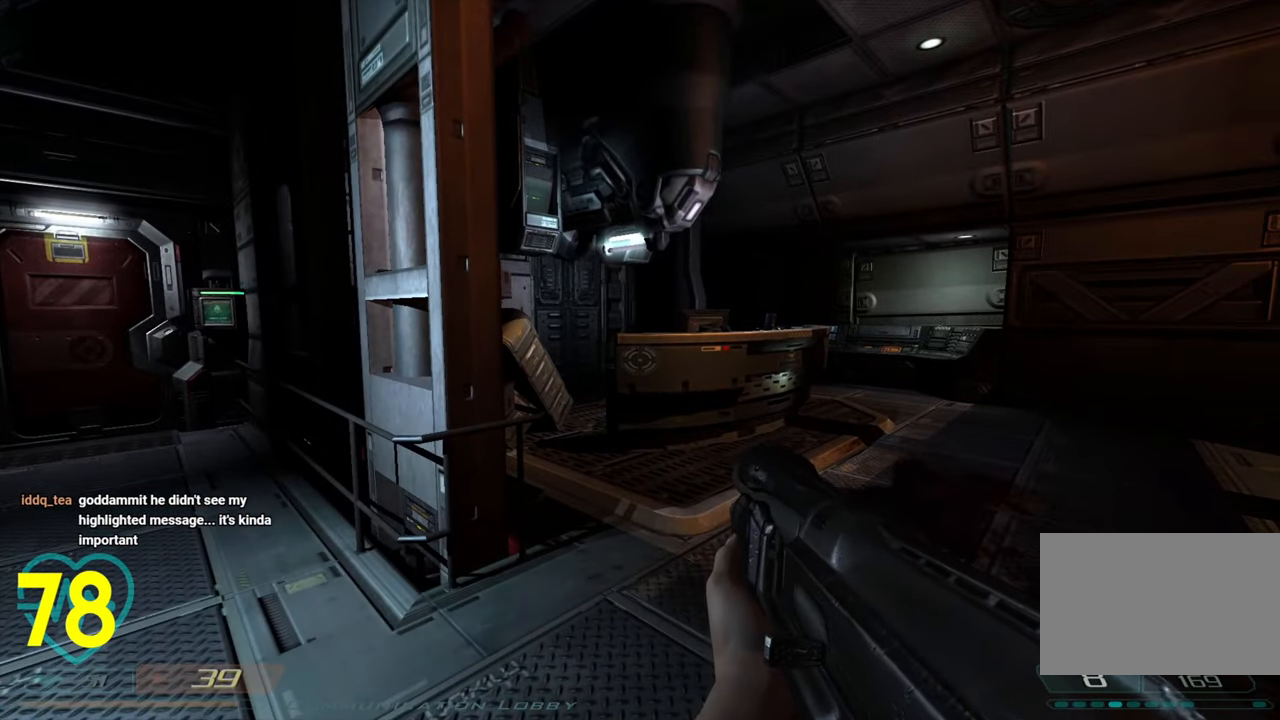
{"keys": [], "mouse": [], "mouse_move": "still", "events": []}
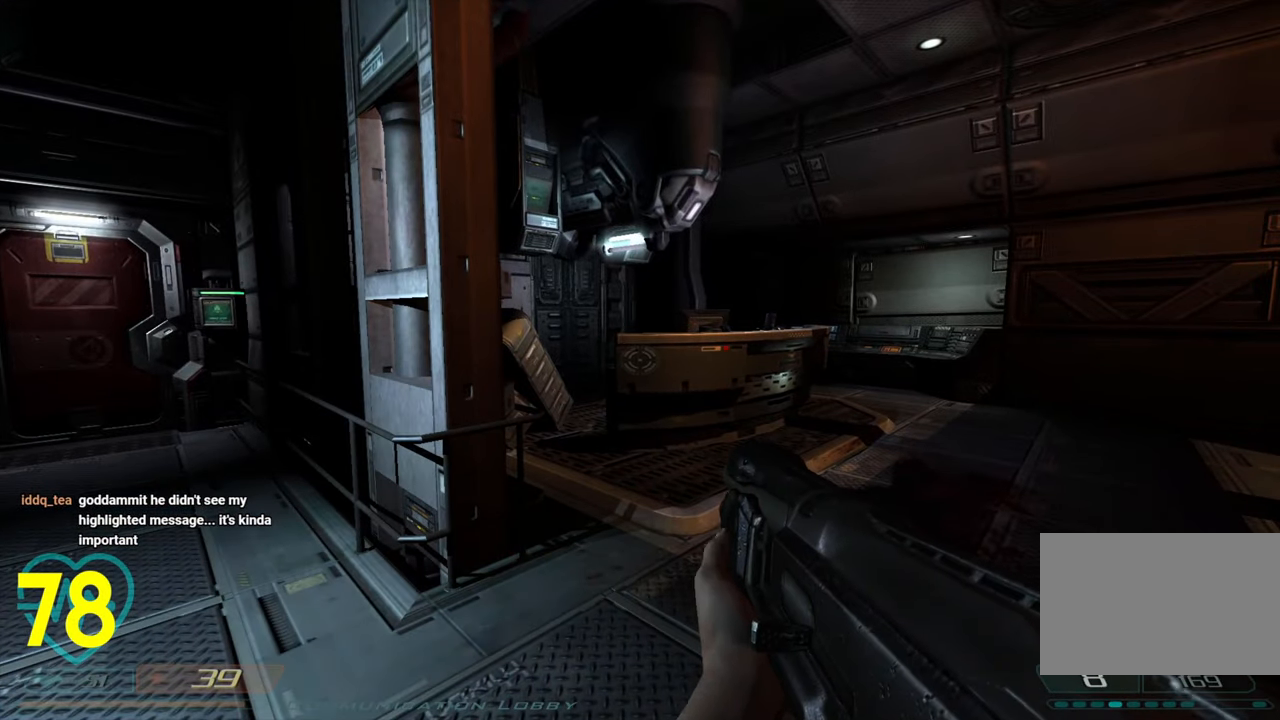
{"keys": ["d", "w"], "mouse": [], "mouse_move": "left", "events": [[483, "d", "down"], [483, "w", "down"]]}
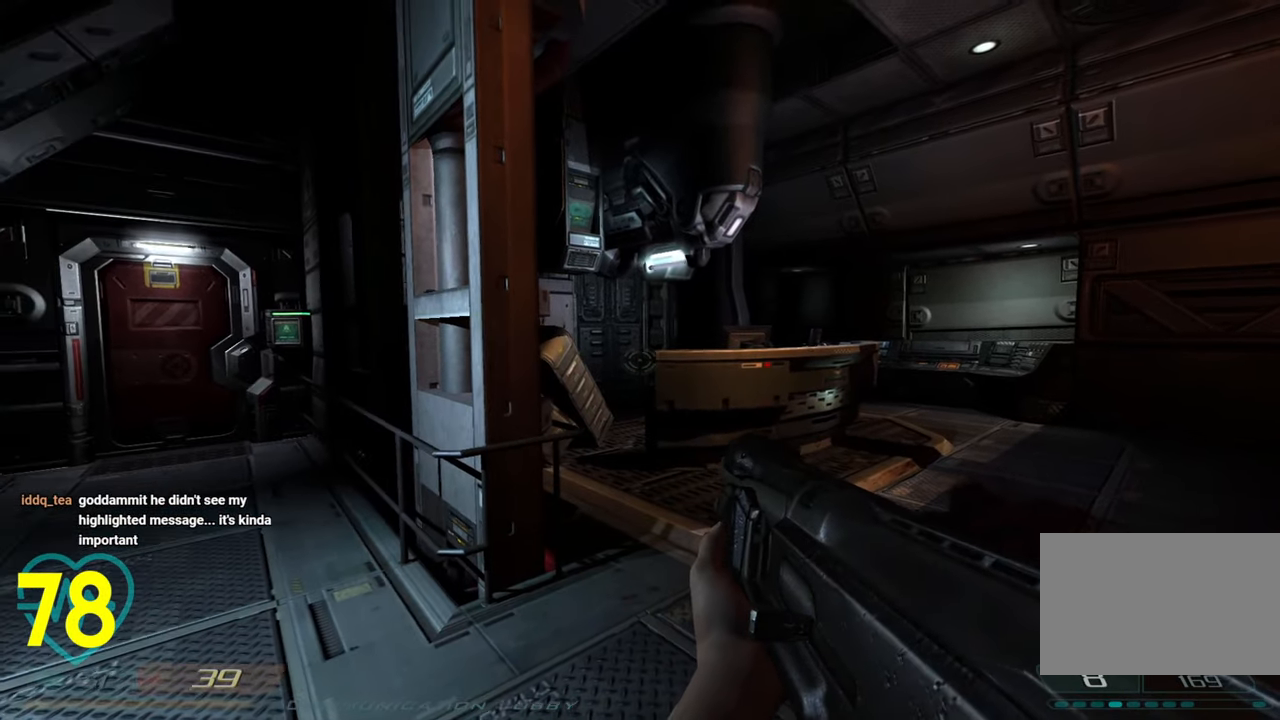
{"keys": ["d", "w"], "mouse": [], "mouse_move": "still", "events": []}
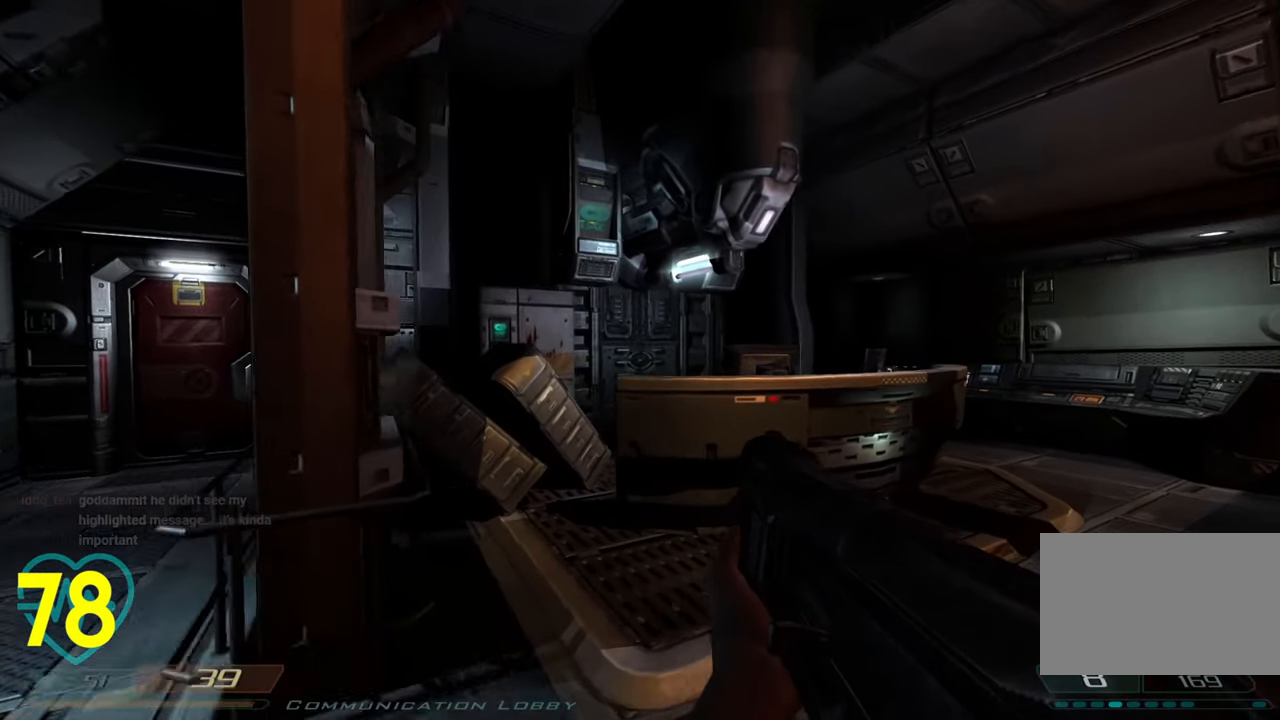
{"keys": ["a", "w"], "mouse": [], "mouse_move": "still", "events": [[133, "a", "down"], [133, "d", "up"], [183, "w", "up"], [367, "w", "down"]]}
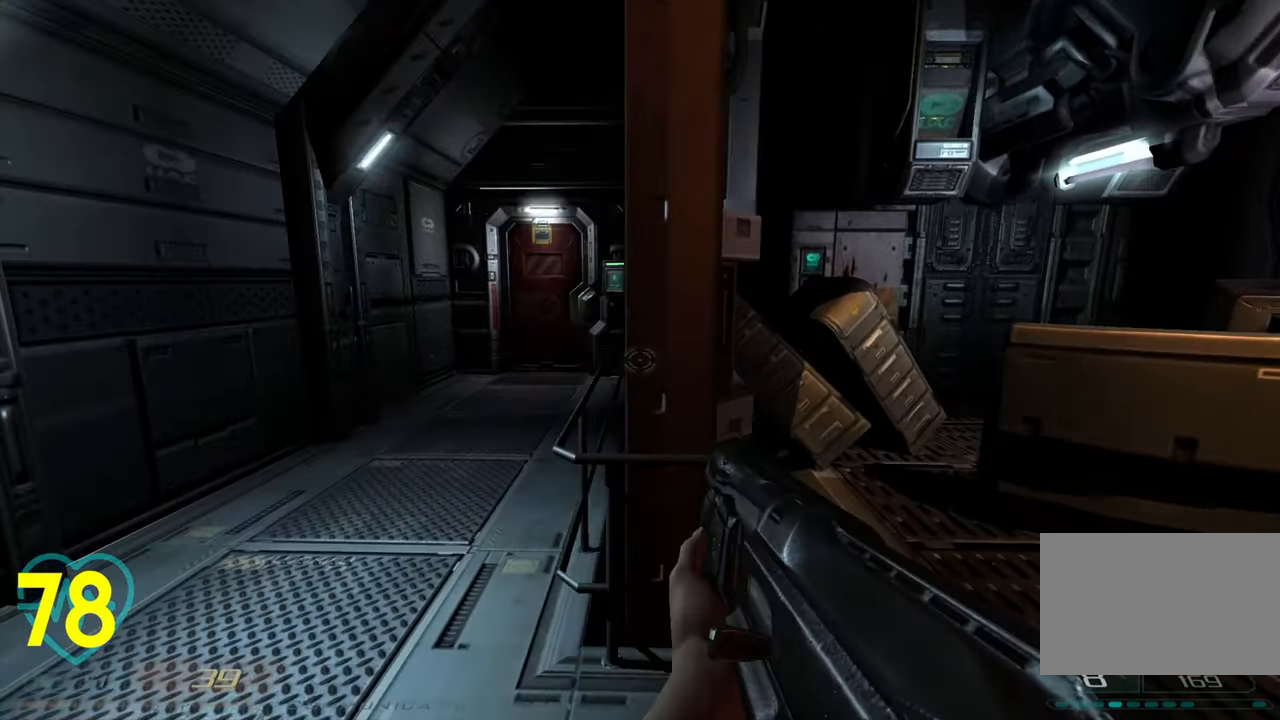
{"keys": [], "mouse": [], "mouse_move": "still", "events": [[100, "w", "up"], [200, "a", "up"]]}
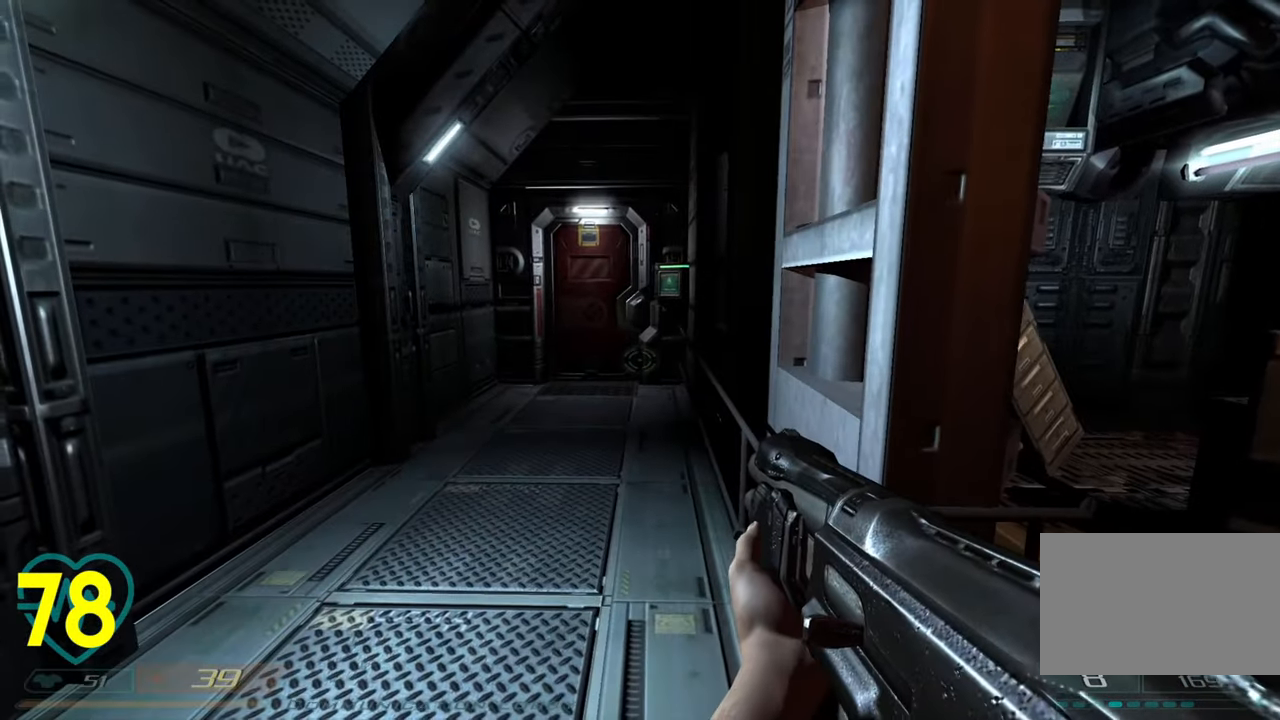
{"keys": [], "mouse": [], "mouse_move": "still", "events": [[33, "w", "down"], [117, "a", "down"], [217, "r", "down"], [267, "a", "up"], [300, "a", "down"], [300, "r", "up"], [350, "w", "up"], [500, "a", "up"]]}
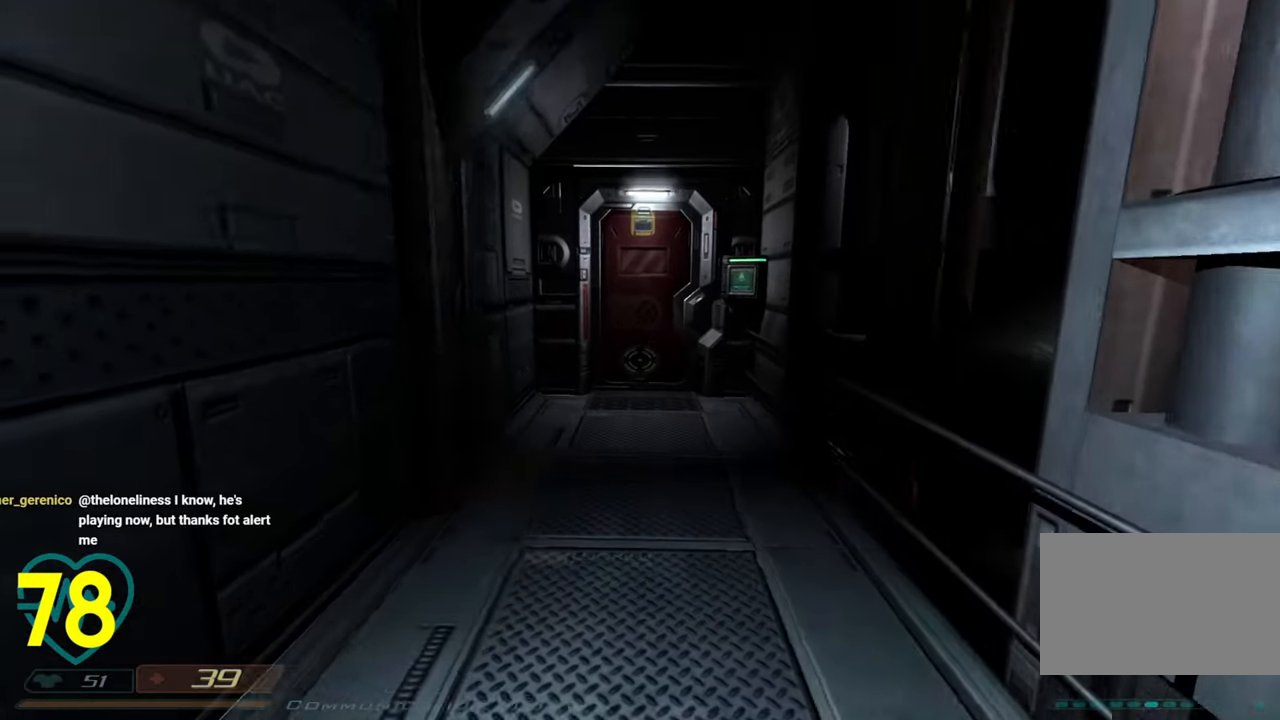
{"keys": [], "mouse": [], "mouse_move": "right", "events": []}
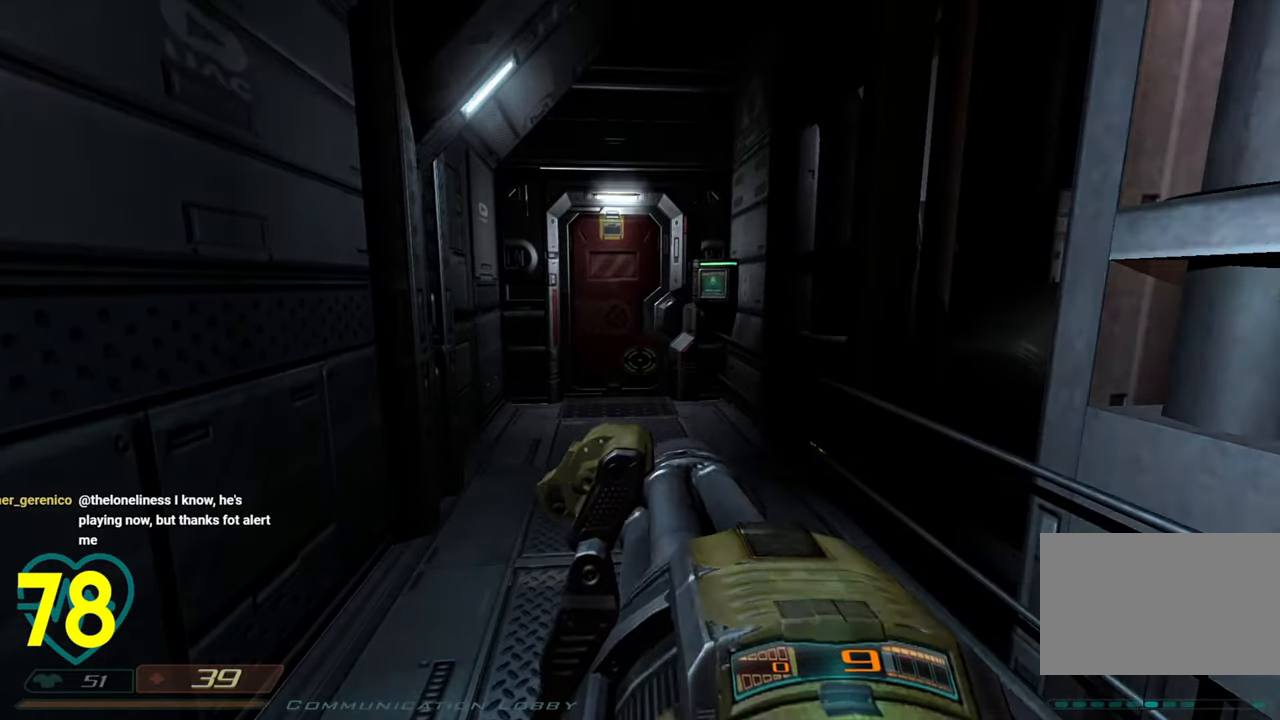
{"keys": [], "mouse": [], "mouse_move": "still", "events": []}
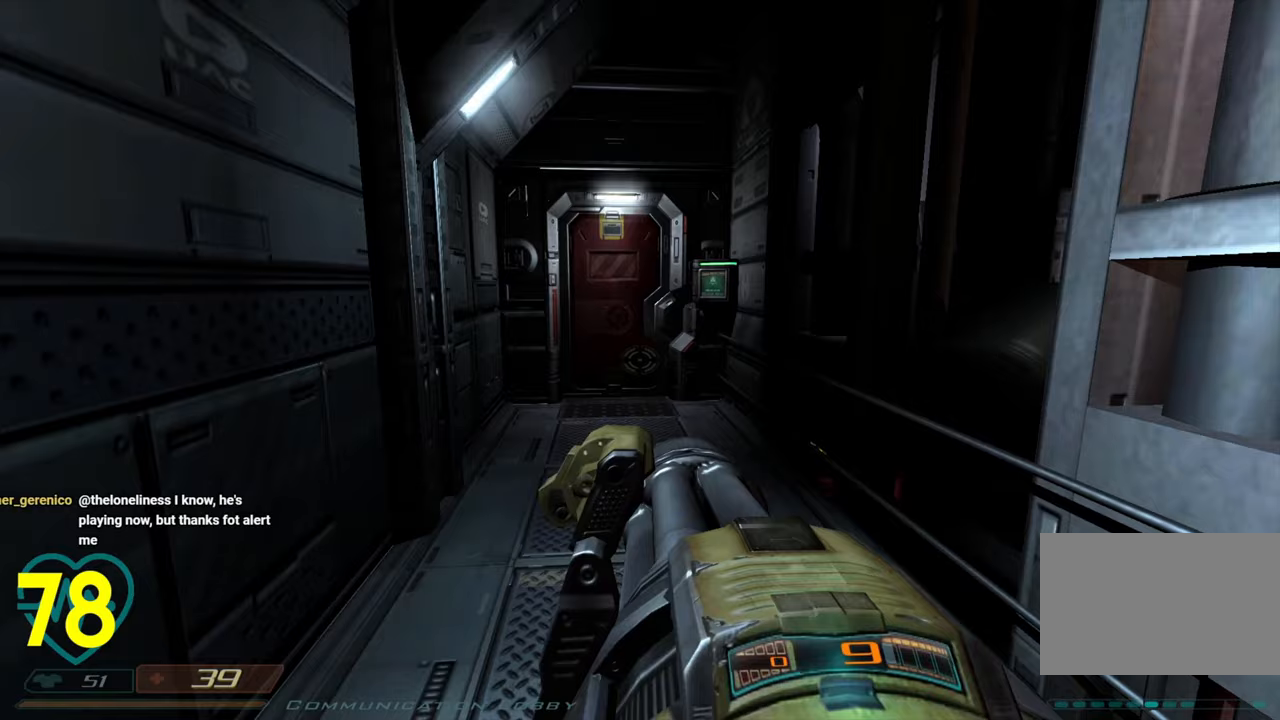
{"keys": [], "mouse": [], "mouse_move": "still", "events": [[217, "e", "down"], [317, "e", "up"]]}
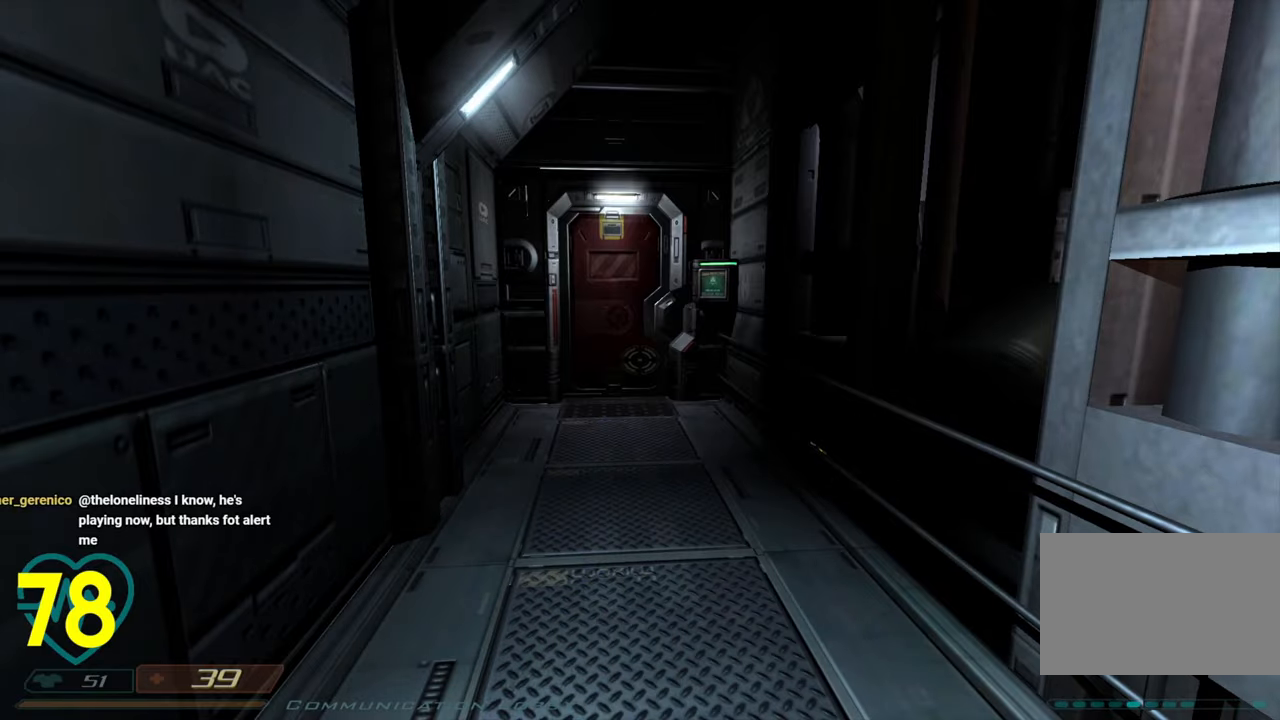
{"keys": [], "mouse": [], "mouse_move": "still", "events": []}
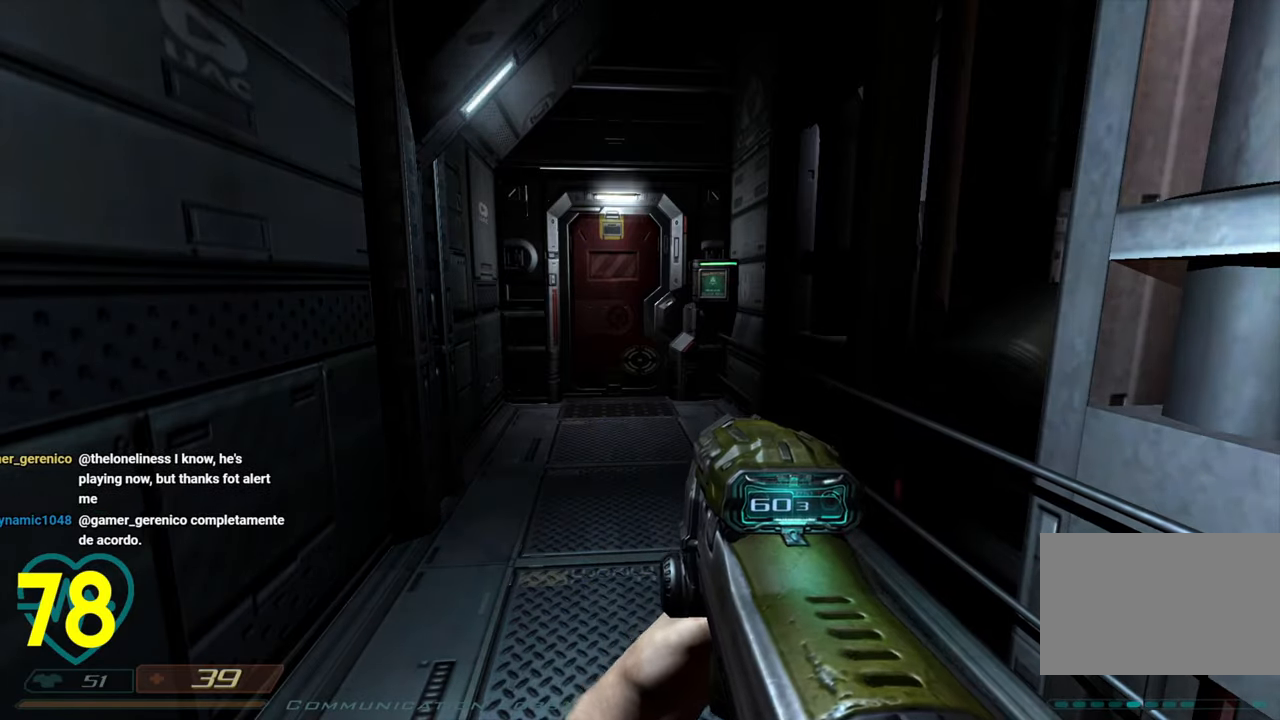
{"keys": [], "mouse": [], "mouse_move": "still", "events": []}